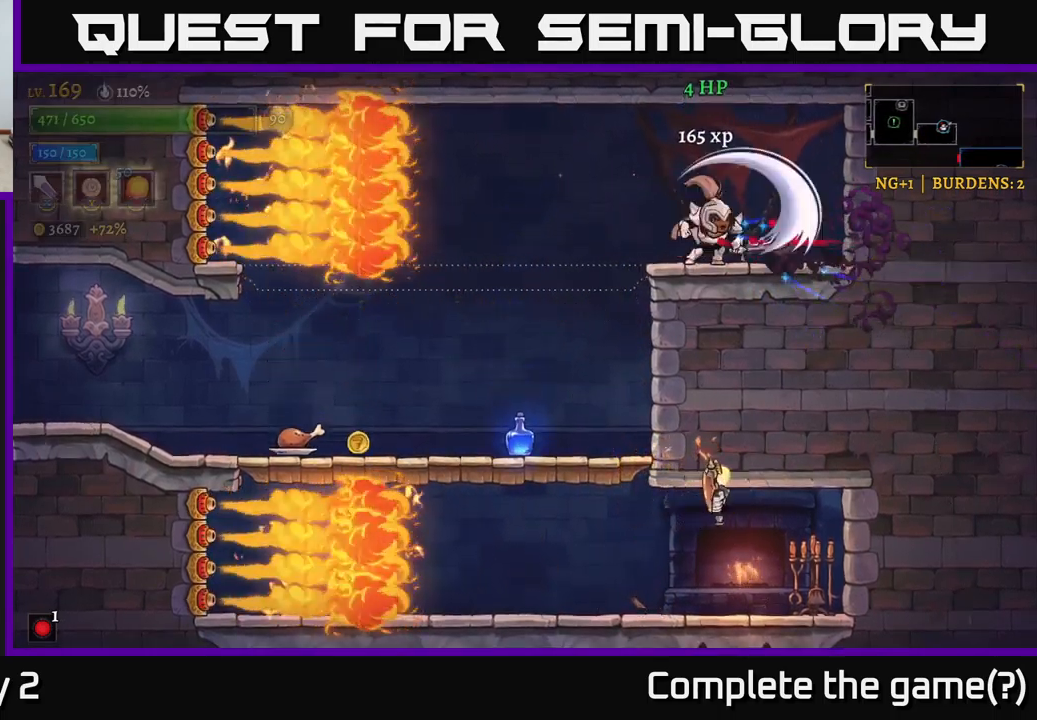
Gameplay with a controller (Xbox layout); each line is a JSON object with the inputs held at the frame after it. "events" lists button and stick changes between this image and that frame as [ms after this image, input, new state], when the widget could be followed in between.
{"buttons": ["A"], "left_stick": "down", "right_stick": "center", "events": [[16, "X", "up"], [250, "left_stick", "left"], [450, "A", "down"], [450, "left_stick", "down"]]}
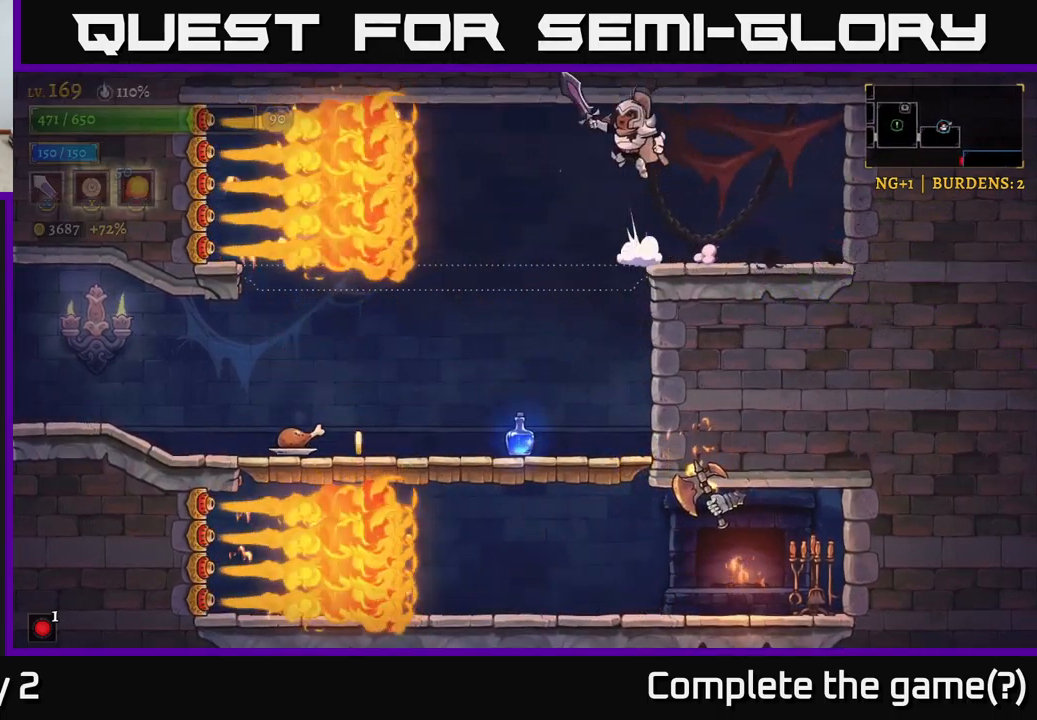
{"buttons": [], "left_stick": "left", "right_stick": "center", "events": [[33, "A", "up"], [133, "left_stick", "left"], [216, "left_stick", "center"], [433, "left_stick", "left"]]}
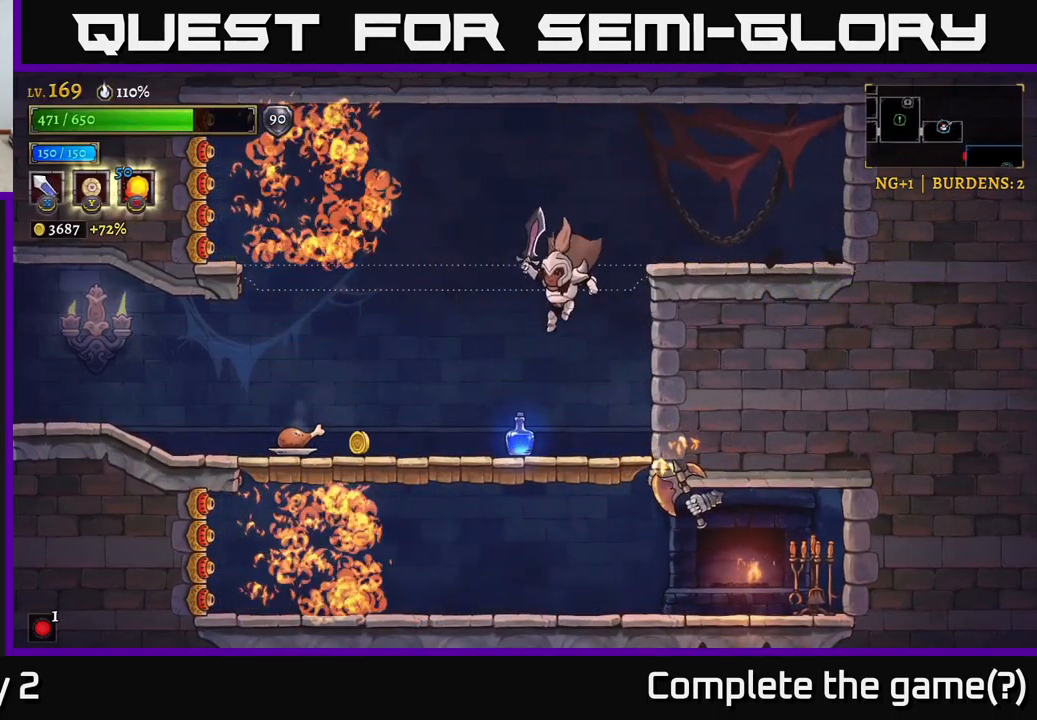
{"buttons": [], "left_stick": "center", "right_stick": "center", "events": [[183, "left_stick", "right"], [216, "X", "down"], [350, "left_stick", "center"], [400, "X", "up"]]}
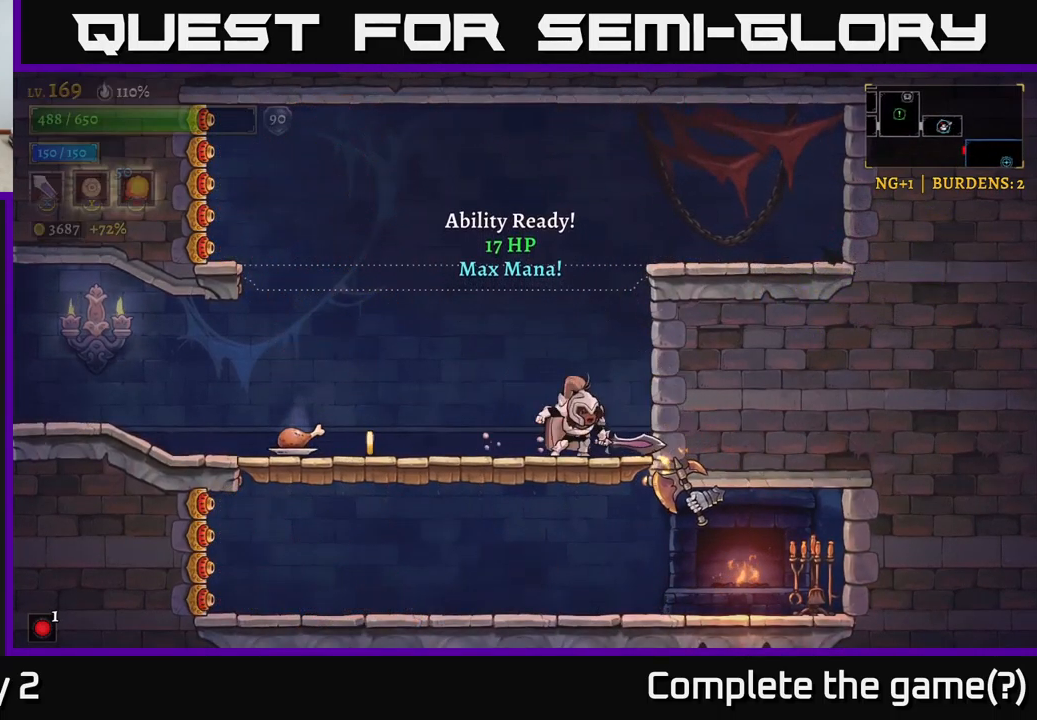
{"buttons": ["A"], "left_stick": "down", "right_stick": "center", "events": [[133, "X", "down"], [133, "left_stick", "right"], [333, "X", "up"], [333, "left_stick", "center"], [433, "left_stick", "down"], [500, "A", "down"]]}
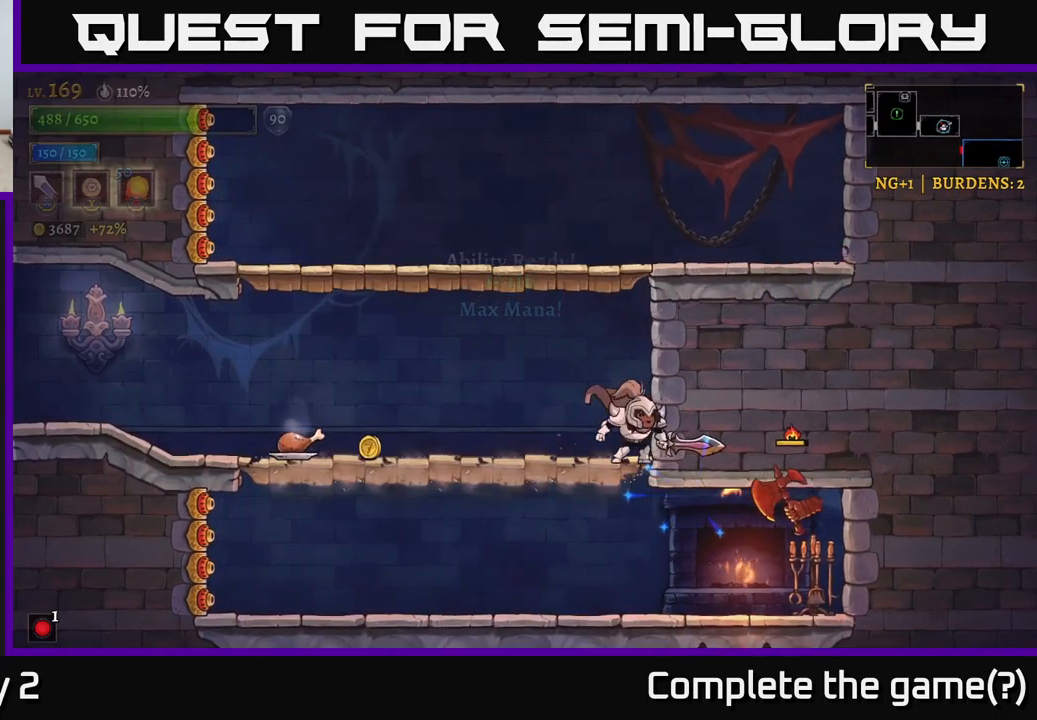
{"buttons": [], "left_stick": "right", "right_stick": "center", "events": [[83, "A", "up"], [100, "left_stick", "right"], [150, "X", "down"], [333, "X", "up"]]}
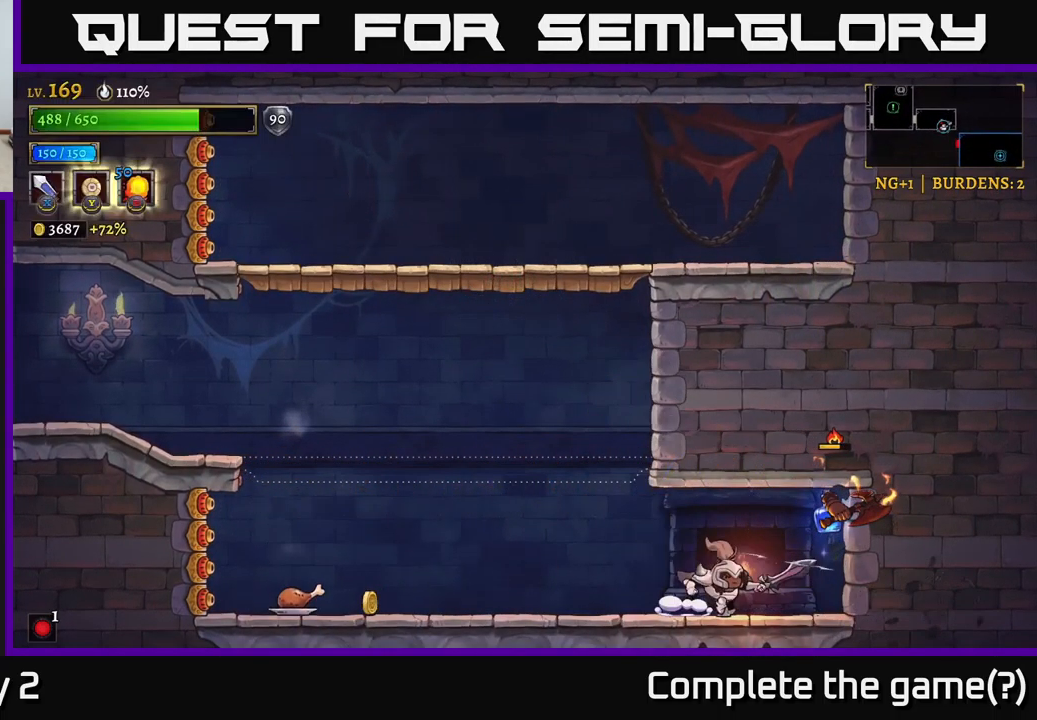
{"buttons": ["X"], "left_stick": "center", "right_stick": "center", "events": [[16, "X", "down"], [16, "left_stick", "center"], [216, "X", "up"], [266, "left_stick", "right"], [350, "left_stick", "center"], [433, "X", "down"]]}
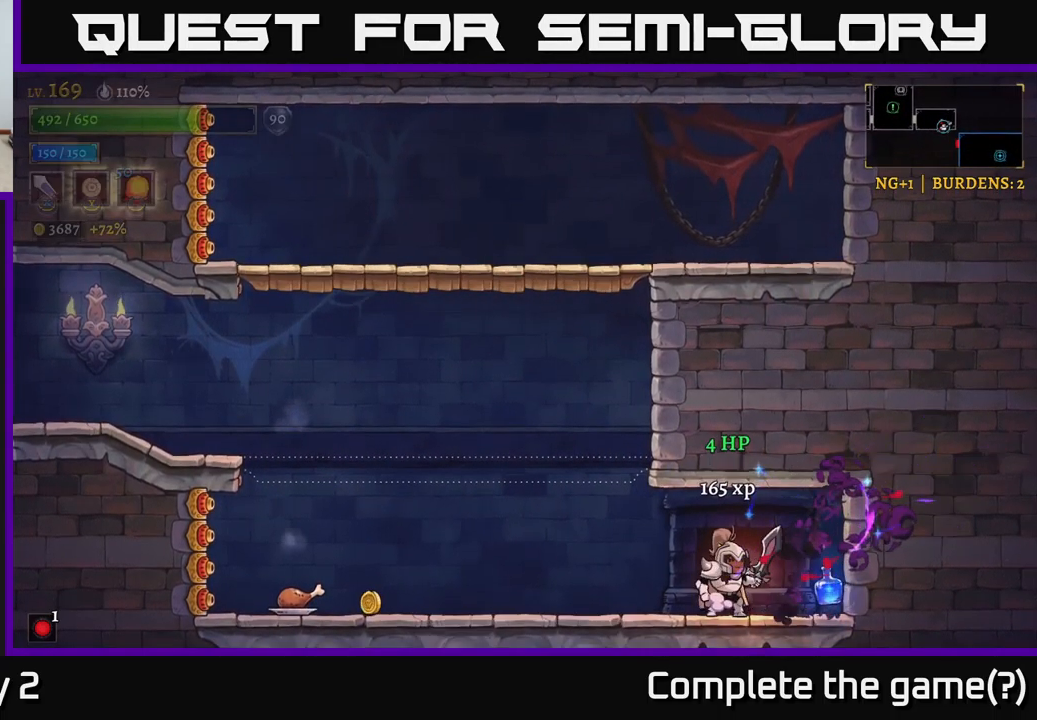
{"buttons": [], "left_stick": "left", "right_stick": "center", "events": [[66, "A", "down"], [100, "left_stick", "right"], [116, "X", "up"], [183, "A", "up"], [366, "left_stick", "left"]]}
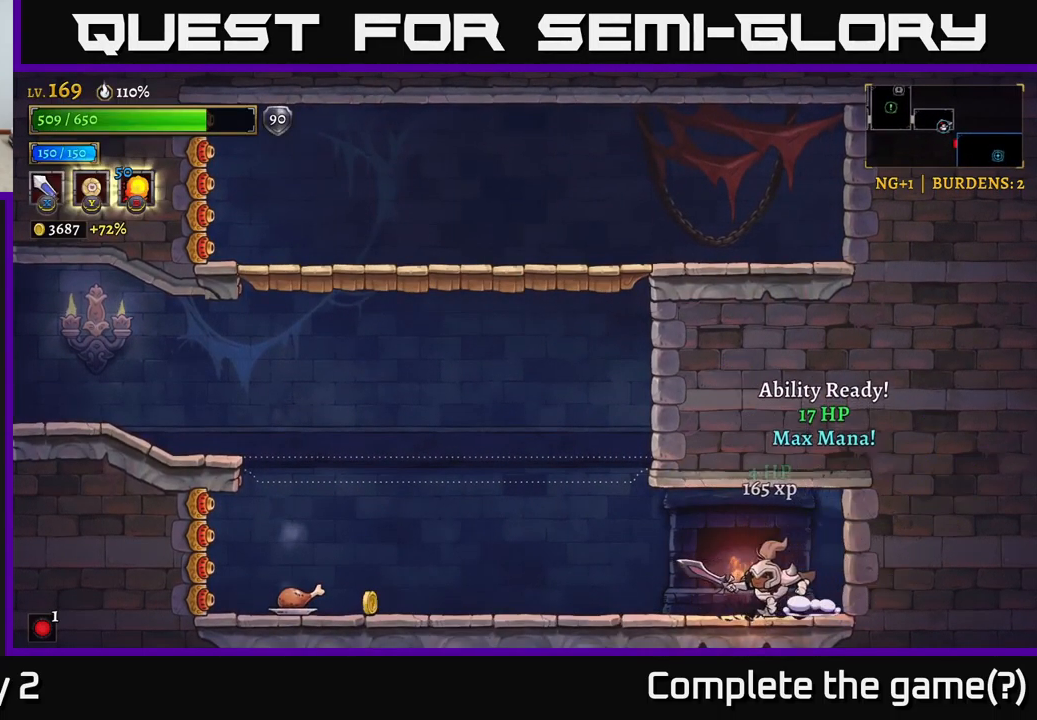
{"buttons": ["L2"], "left_stick": "left", "right_stick": "center", "events": [[100, "L2", "down"]]}
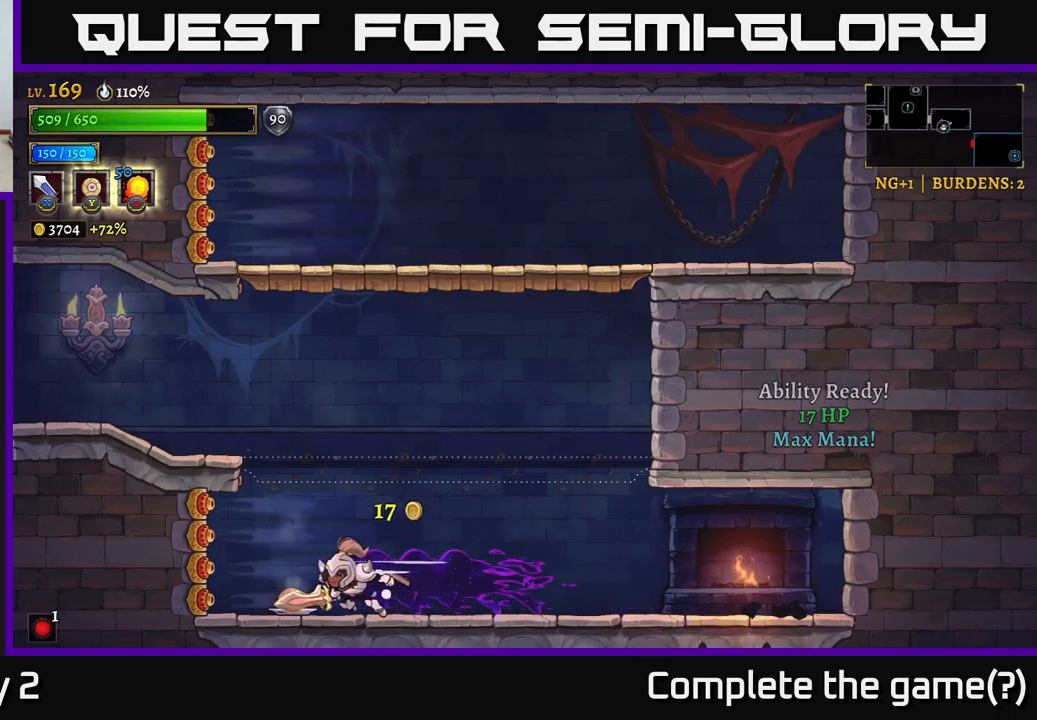
{"buttons": [], "left_stick": "left", "right_stick": "center", "events": [[150, "A", "down"], [150, "L2", "up"], [167, "left_stick", "right"], [300, "left_stick", "left"], [500, "A", "up"]]}
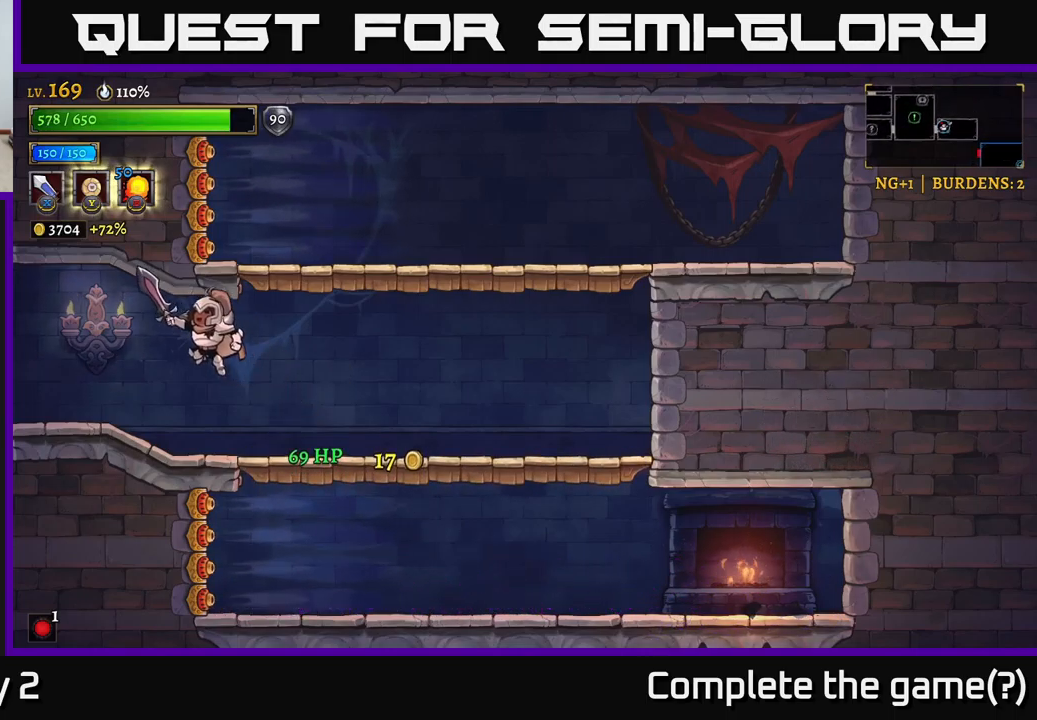
{"buttons": ["L2"], "left_stick": "left", "right_stick": "center", "events": [[67, "L2", "down"]]}
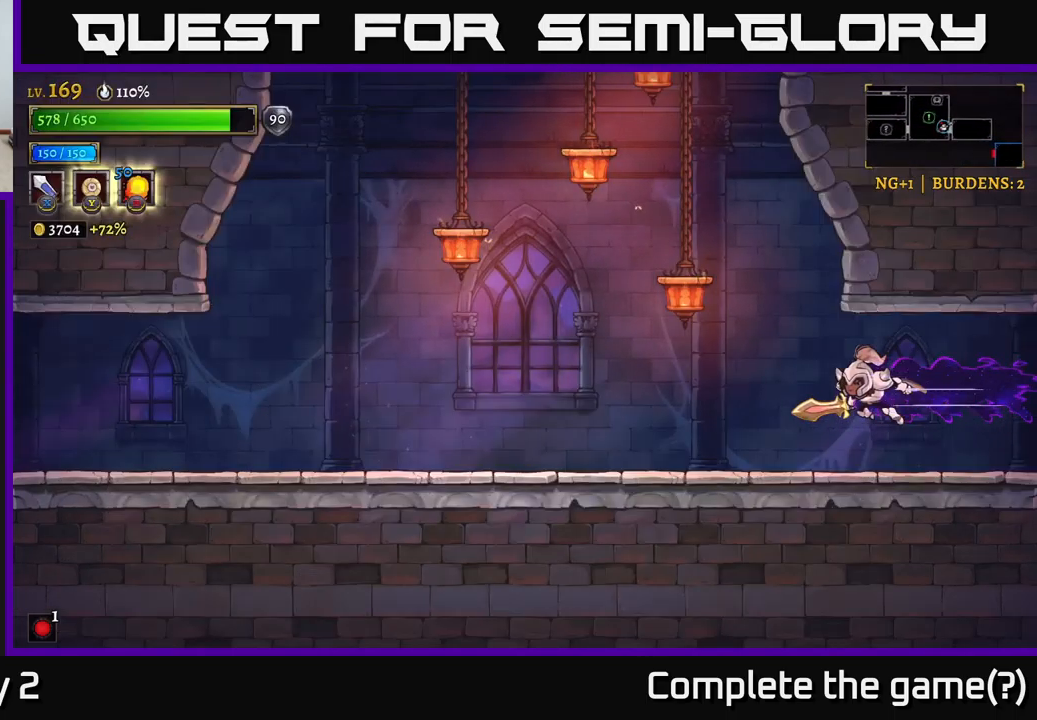
{"buttons": ["L2"], "left_stick": "left", "right_stick": "center", "events": [[117, "L2", "up"], [467, "L2", "down"]]}
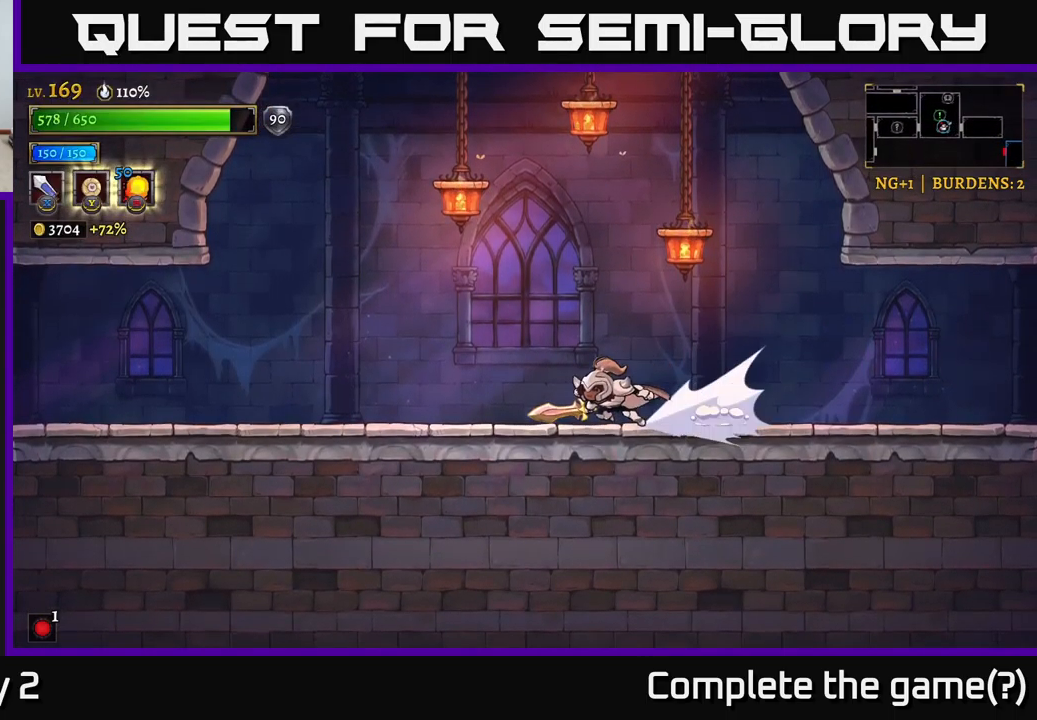
{"buttons": [], "left_stick": "left", "right_stick": "center", "events": [[433, "L2", "up"]]}
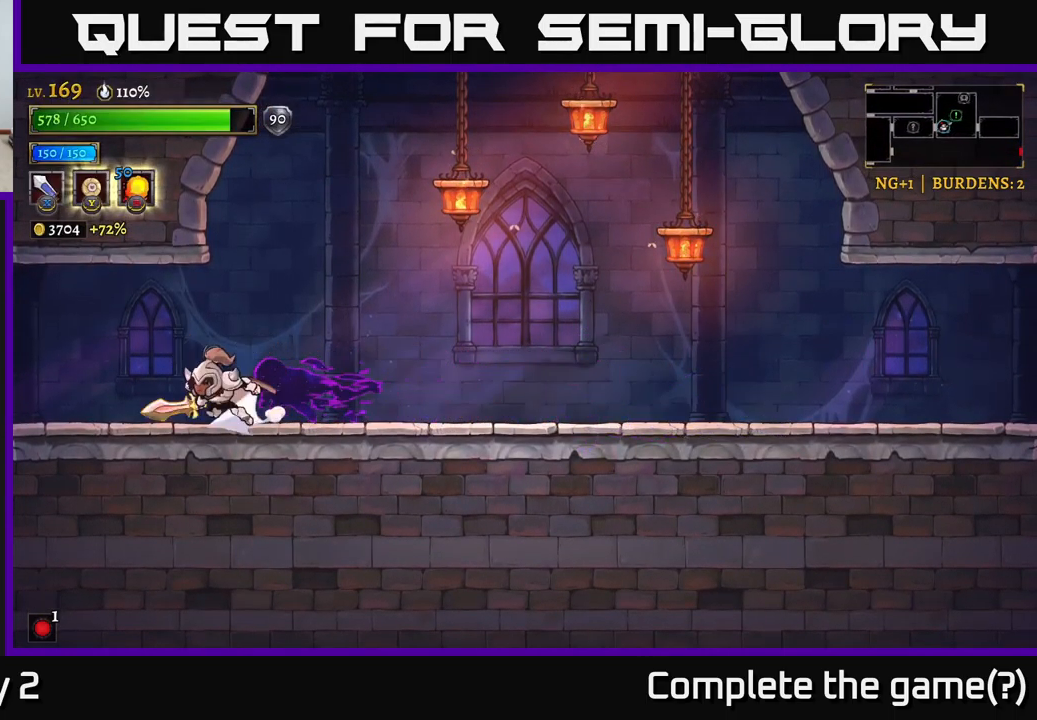
{"buttons": ["L2"], "left_stick": "left", "right_stick": "center", "events": [[17, "L2", "down"]]}
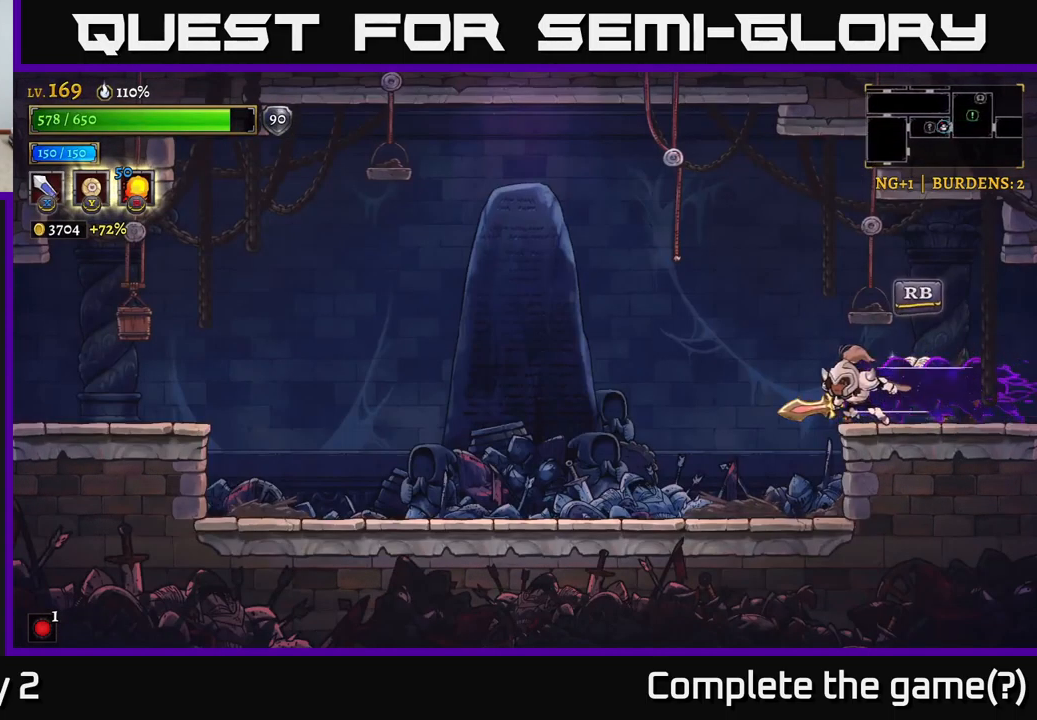
{"buttons": ["L2"], "left_stick": "left", "right_stick": "center", "events": [[33, "L2", "up"], [133, "L2", "down"]]}
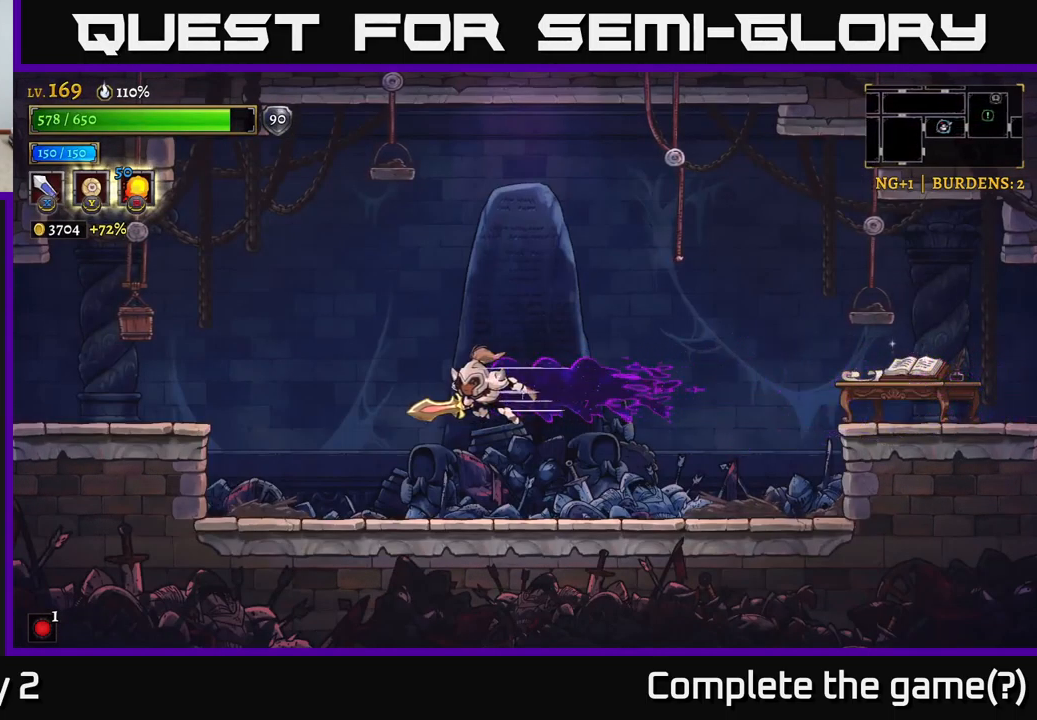
{"buttons": ["A"], "left_stick": "left", "right_stick": "center", "events": [[100, "L2", "up"], [483, "A", "down"]]}
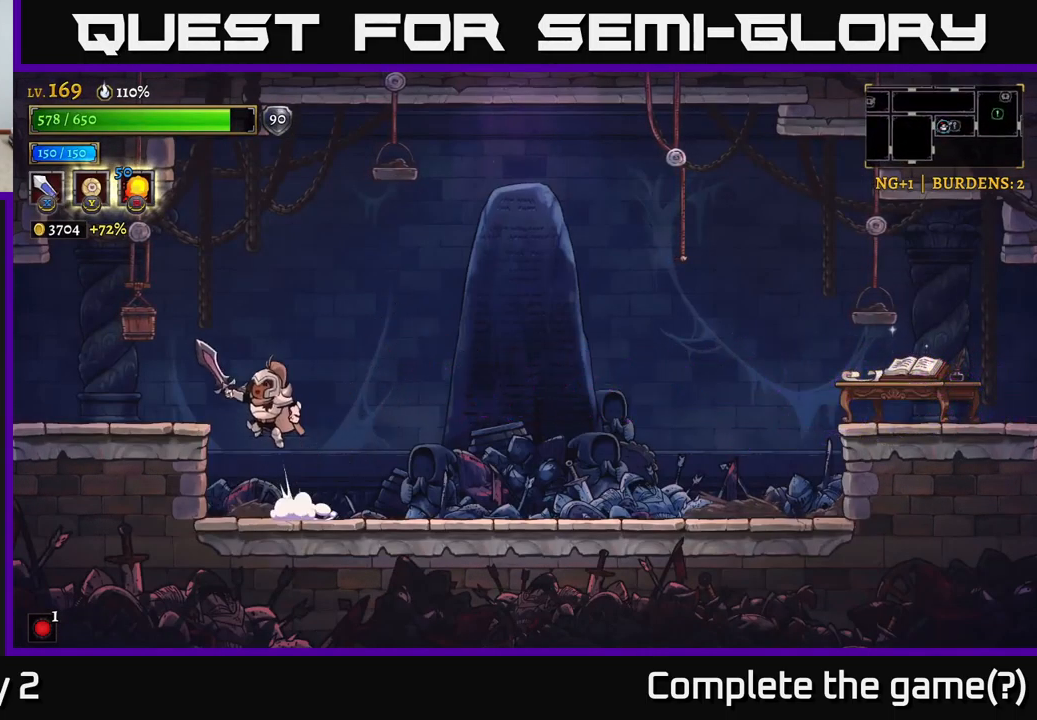
{"buttons": ["L2"], "left_stick": "left", "right_stick": "center", "events": [[117, "A", "up"], [133, "L2", "down"]]}
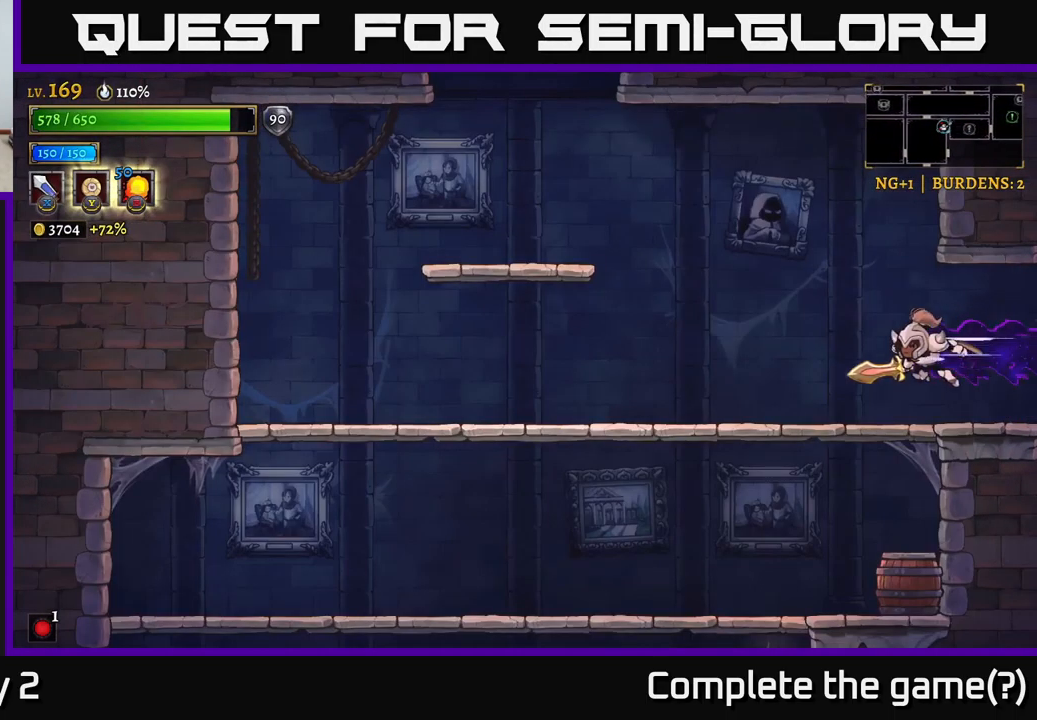
{"buttons": ["A"], "left_stick": "down-left", "right_stick": "center", "events": [[200, "L2", "up"], [317, "left_stick", "down-left"], [467, "A", "down"]]}
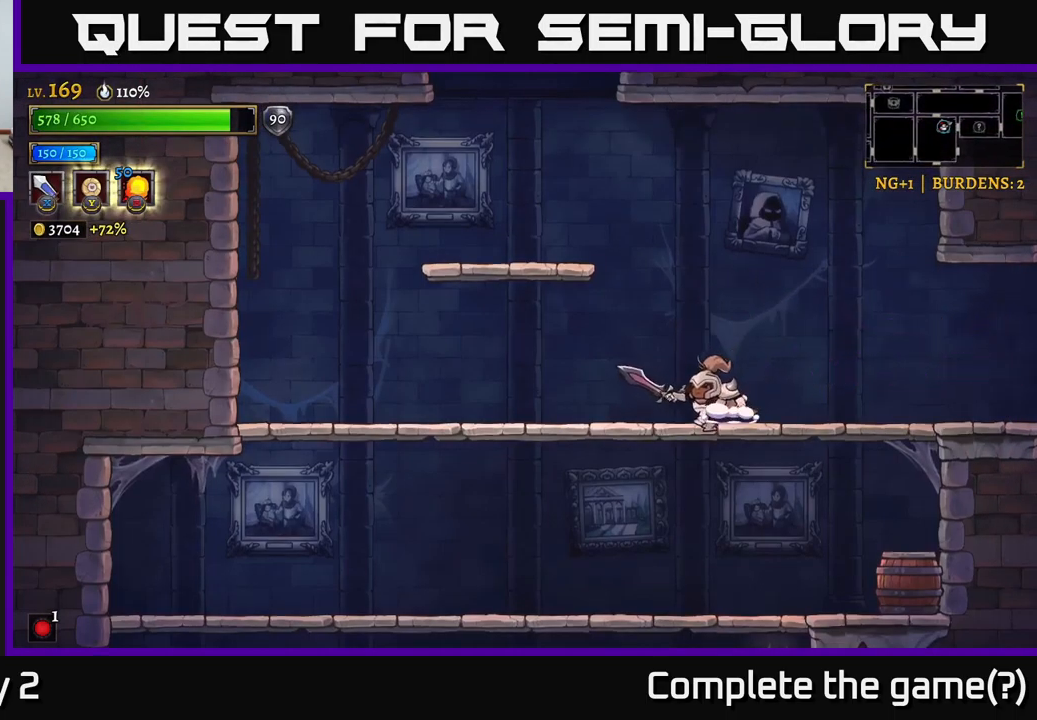
{"buttons": [], "left_stick": "right", "right_stick": "center", "events": [[117, "A", "up"], [150, "left_stick", "down-right"], [233, "X", "down"], [250, "left_stick", "right"], [416, "X", "up"]]}
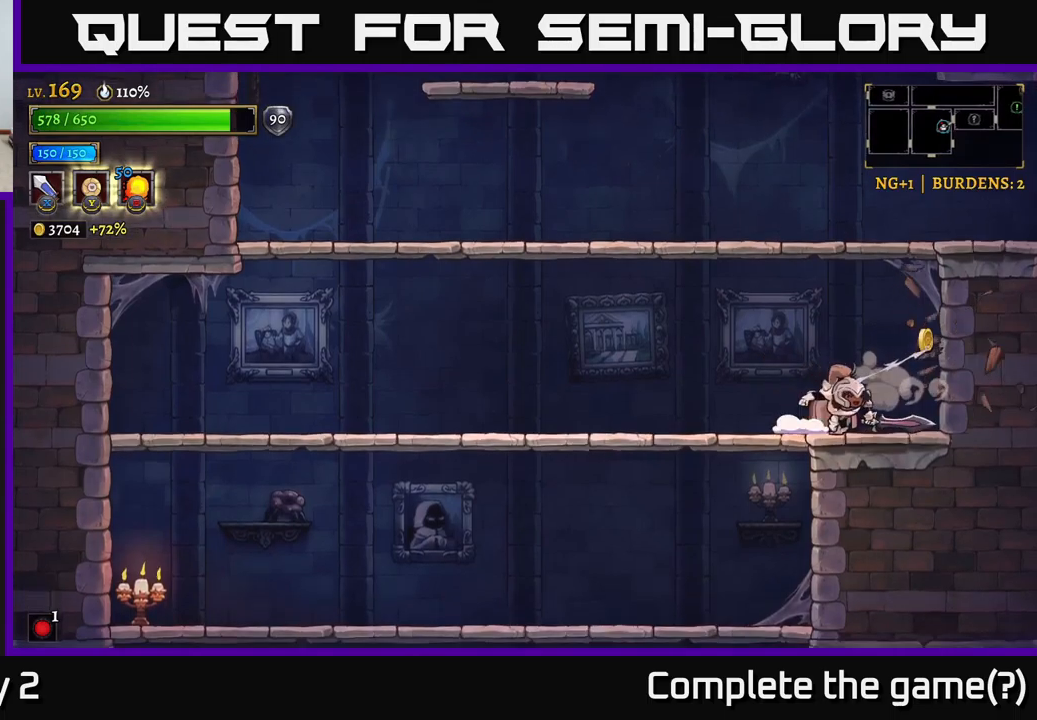
{"buttons": [], "left_stick": "left", "right_stick": "center", "events": [[167, "A", "down"], [250, "A", "up"], [250, "left_stick", "left"]]}
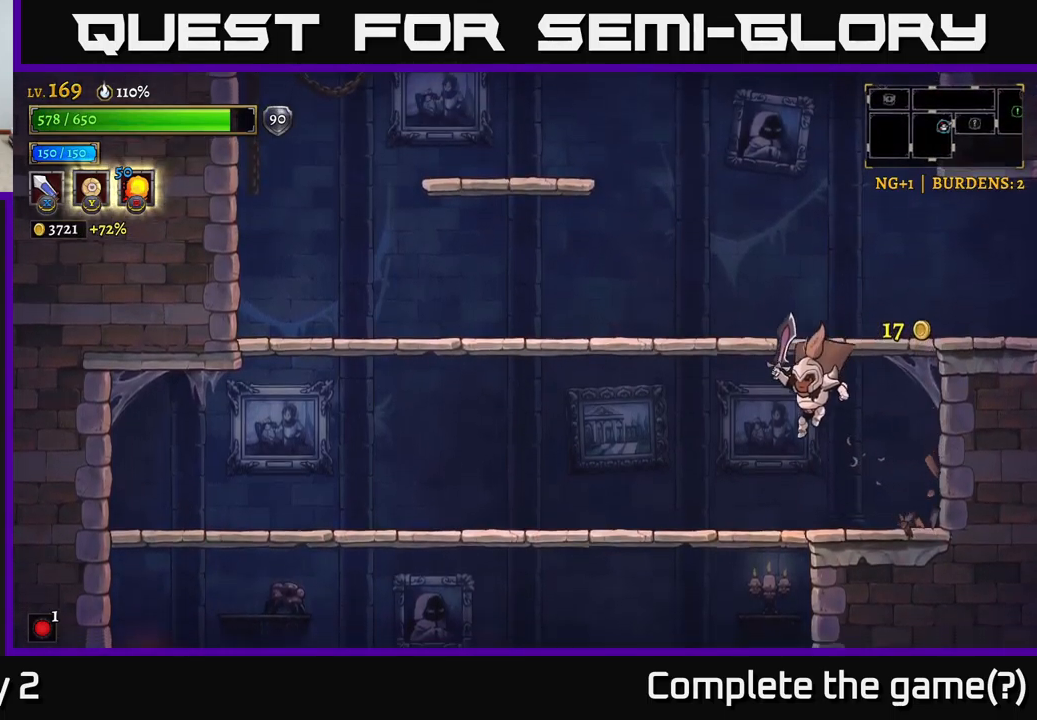
{"buttons": [], "left_stick": "down-left", "right_stick": "center", "events": [[167, "left_stick", "down-left"], [300, "A", "down"], [400, "A", "up"]]}
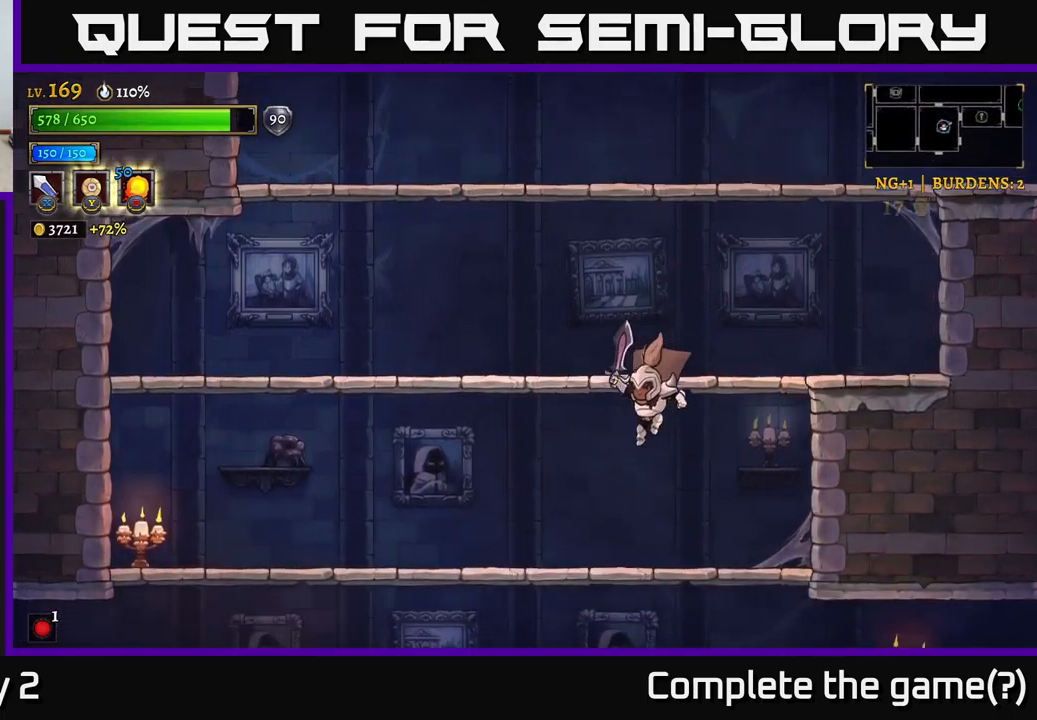
{"buttons": [], "left_stick": "down-right", "right_stick": "center", "events": [[117, "left_stick", "down"], [334, "A", "down"], [367, "left_stick", "down-right"], [384, "A", "up"]]}
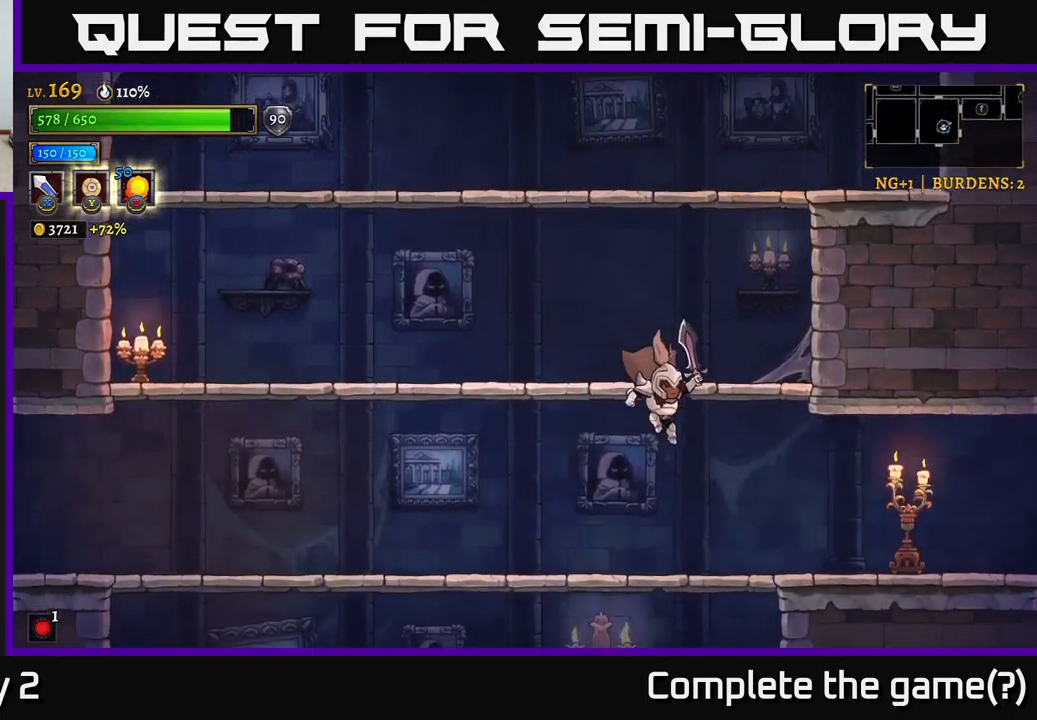
{"buttons": ["R2"], "left_stick": "down-right", "right_stick": "center", "events": [[200, "X", "down"], [300, "X", "up"], [467, "R2", "down"]]}
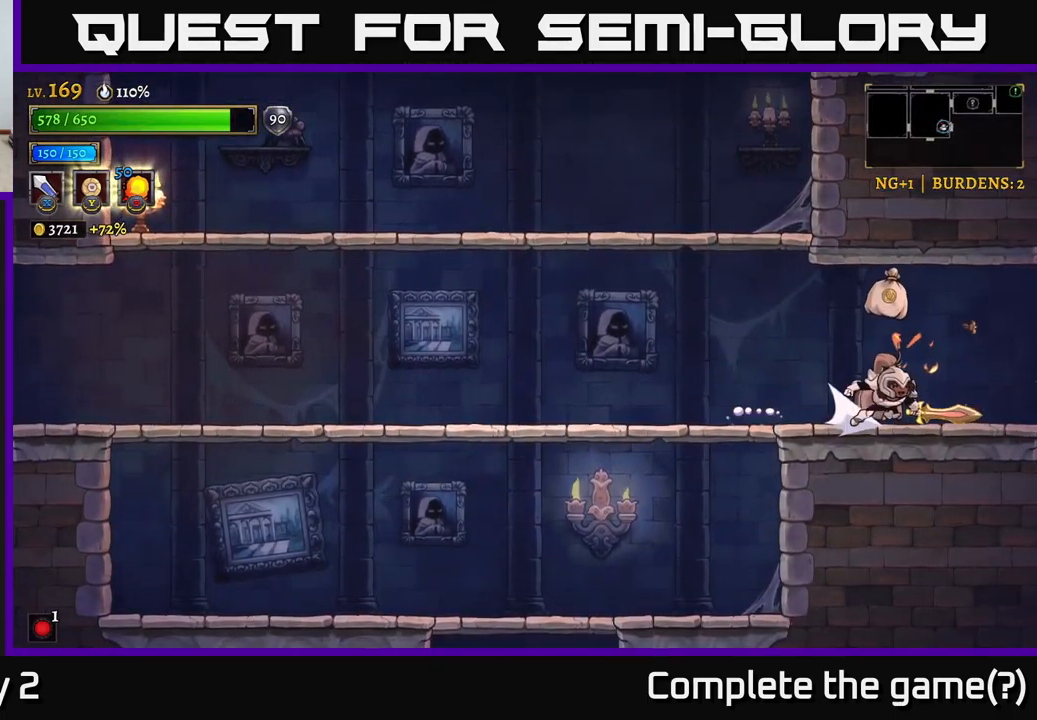
{"buttons": [], "left_stick": "left", "right_stick": "center", "events": [[134, "R2", "up"], [217, "left_stick", "left"]]}
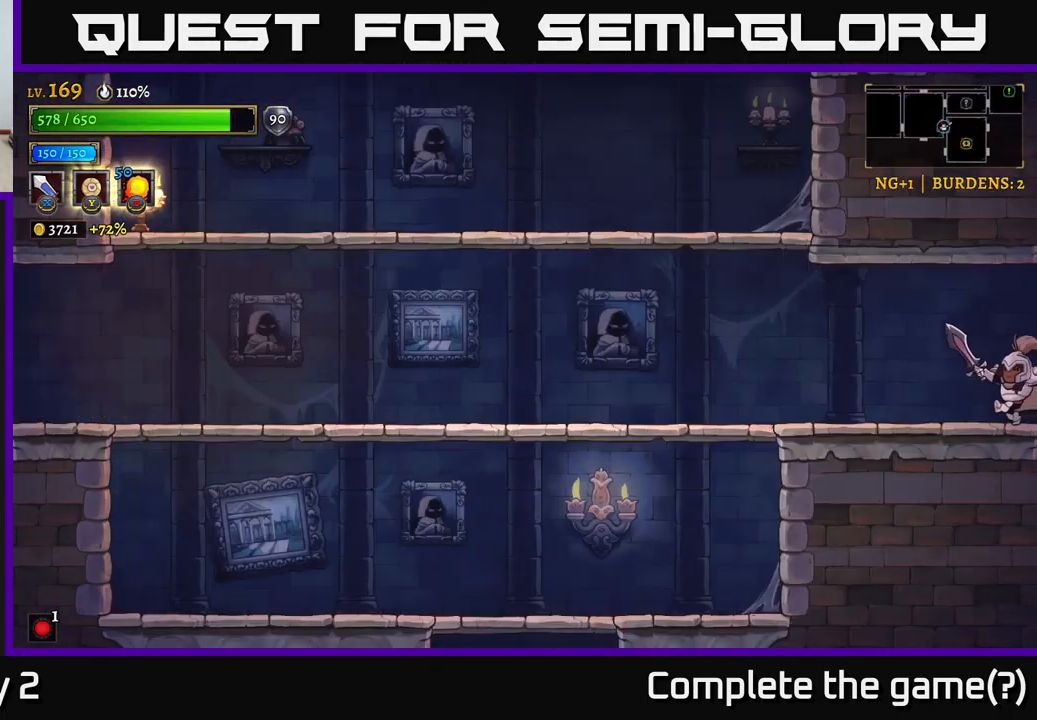
{"buttons": ["R2"], "left_stick": "right", "right_stick": "center", "events": [[184, "left_stick", "center"], [384, "left_stick", "right"], [434, "R2", "down"]]}
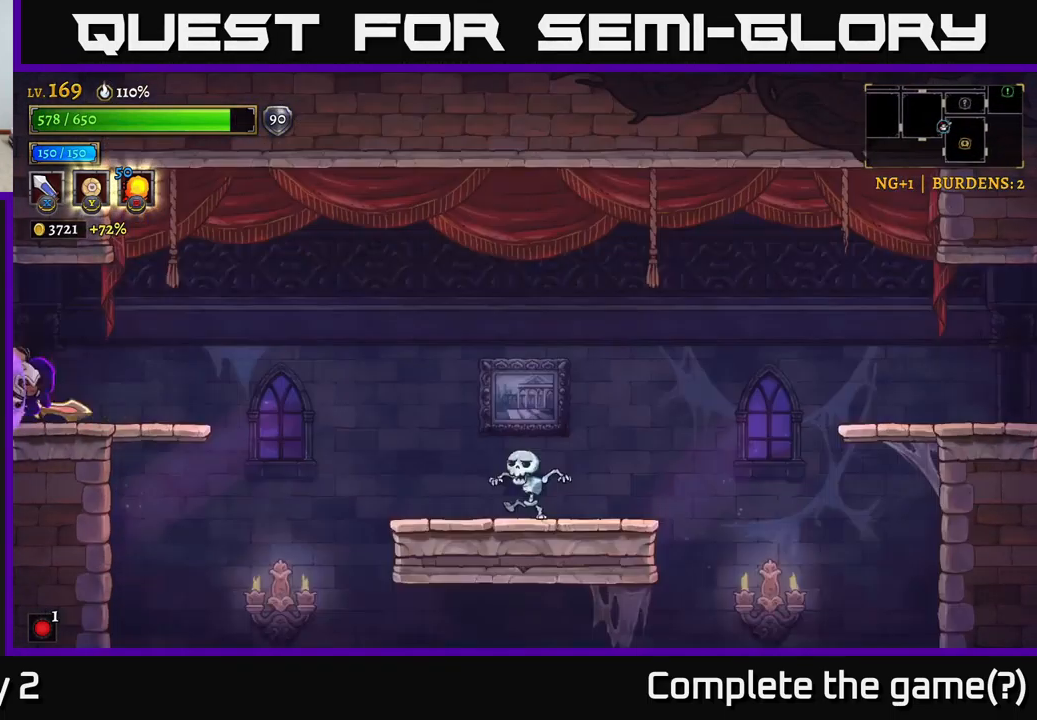
{"buttons": ["X"], "left_stick": "right", "right_stick": "center", "events": [[334, "R2", "up"], [450, "X", "down"]]}
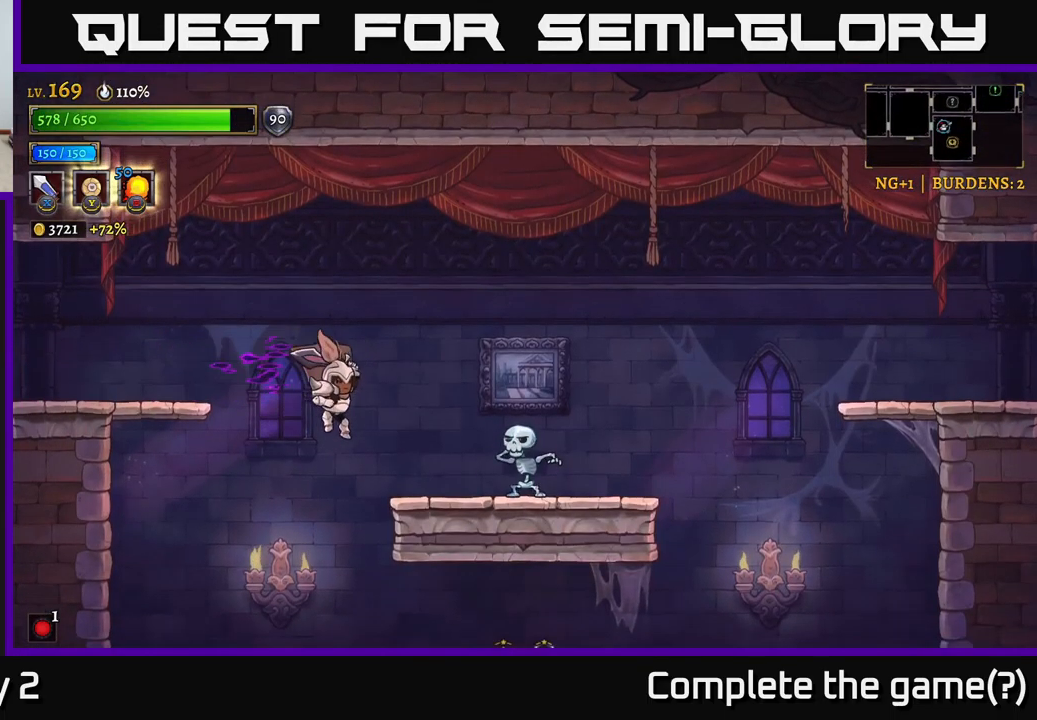
{"buttons": ["X"], "left_stick": "right", "right_stick": "center", "events": [[184, "X", "up"], [384, "X", "down"], [384, "left_stick", "center"], [434, "left_stick", "right"]]}
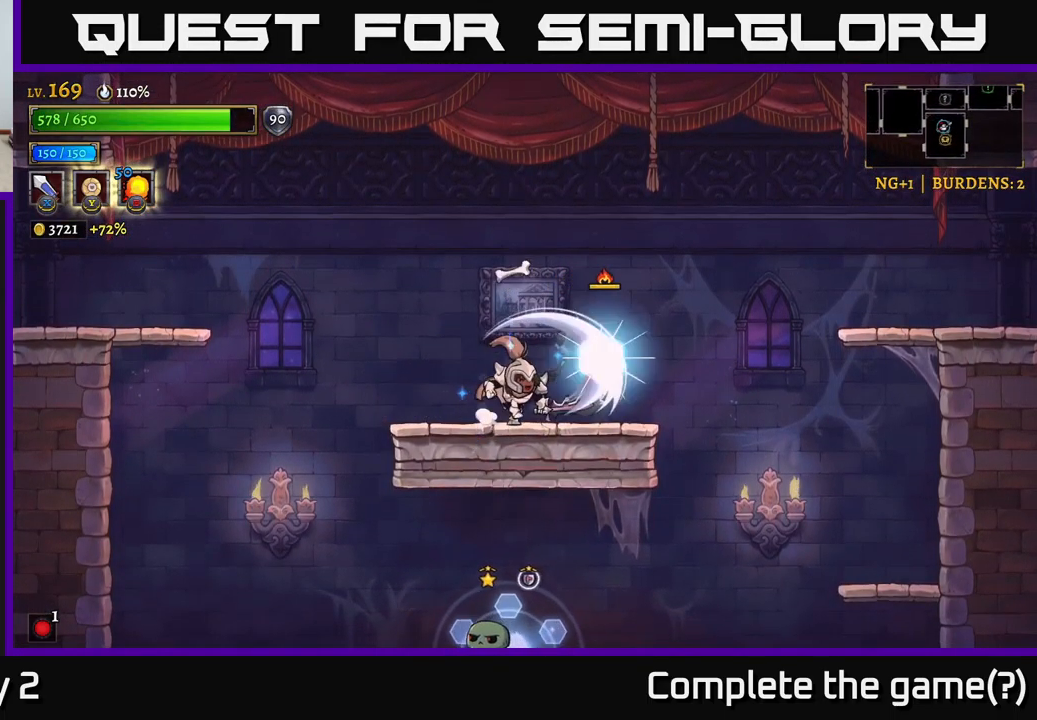
{"buttons": [], "left_stick": "center", "right_stick": "center", "events": [[117, "X", "up"], [134, "left_stick", "center"], [334, "X", "down"], [500, "X", "up"]]}
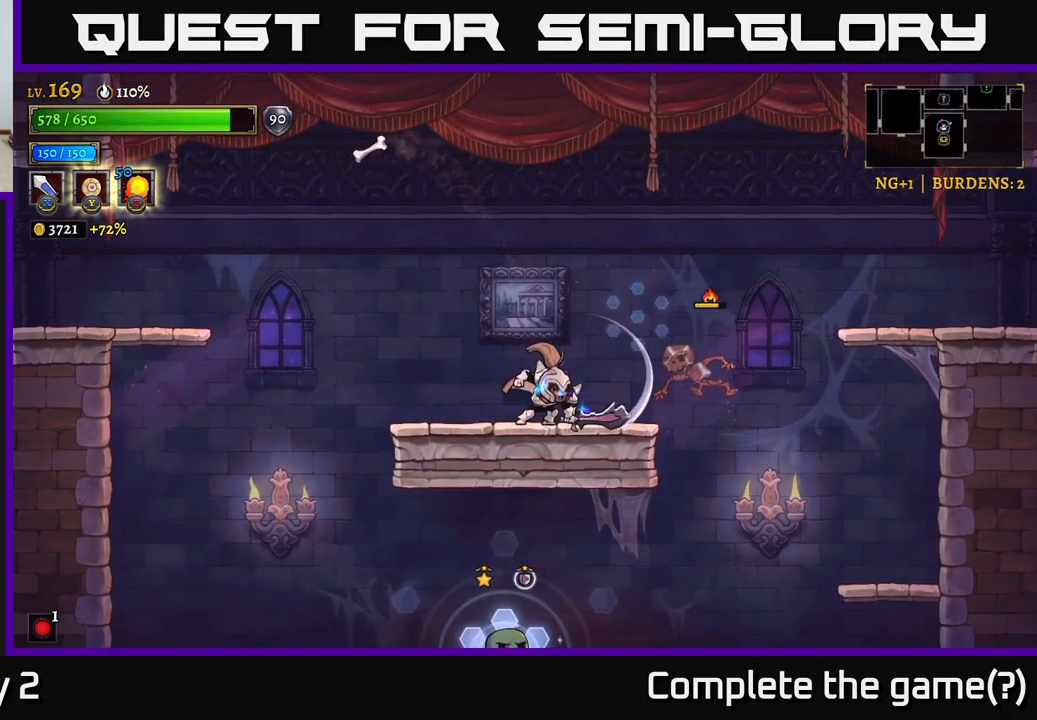
{"buttons": [], "left_stick": "left", "right_stick": "center", "events": [[34, "left_stick", "left"]]}
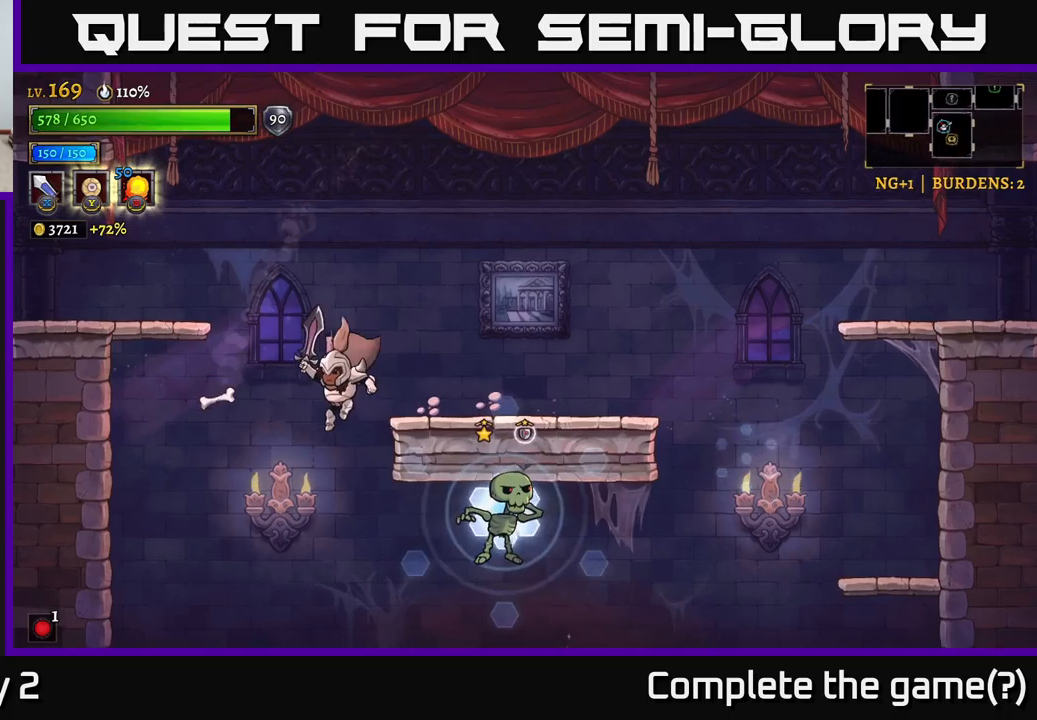
{"buttons": [], "left_stick": "right", "right_stick": "center", "events": [[250, "left_stick", "right"], [333, "X", "down"], [500, "X", "up"]]}
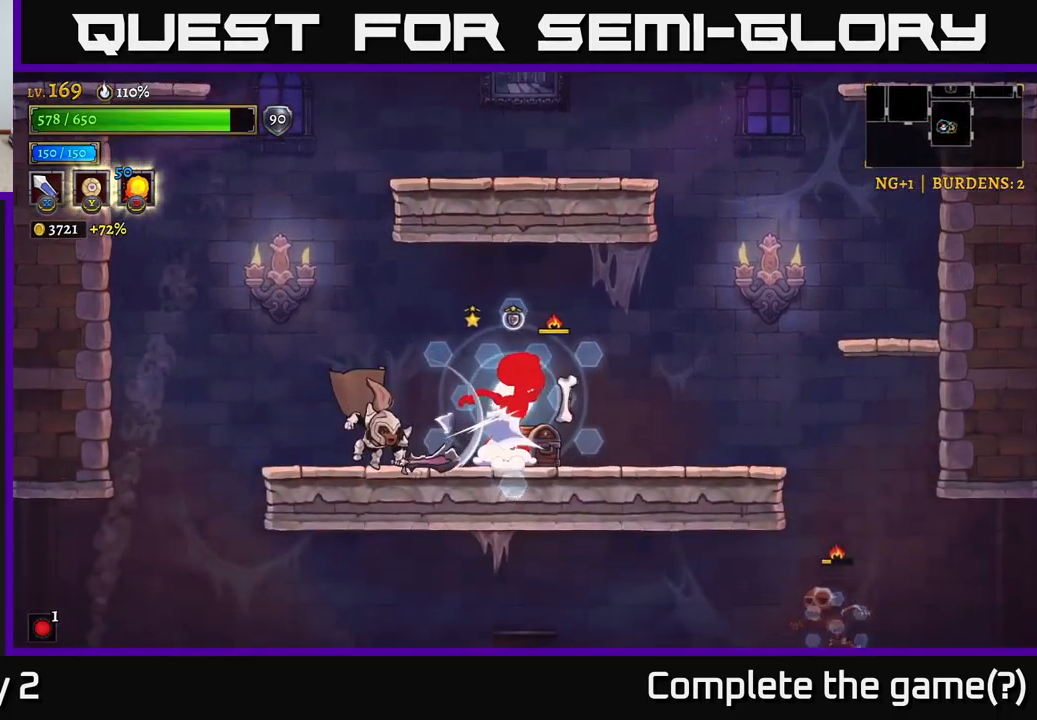
{"buttons": [], "left_stick": "center", "right_stick": "center", "events": [[16, "left_stick", "center"], [216, "left_stick", "right"], [233, "X", "down"], [416, "X", "up"], [466, "left_stick", "center"]]}
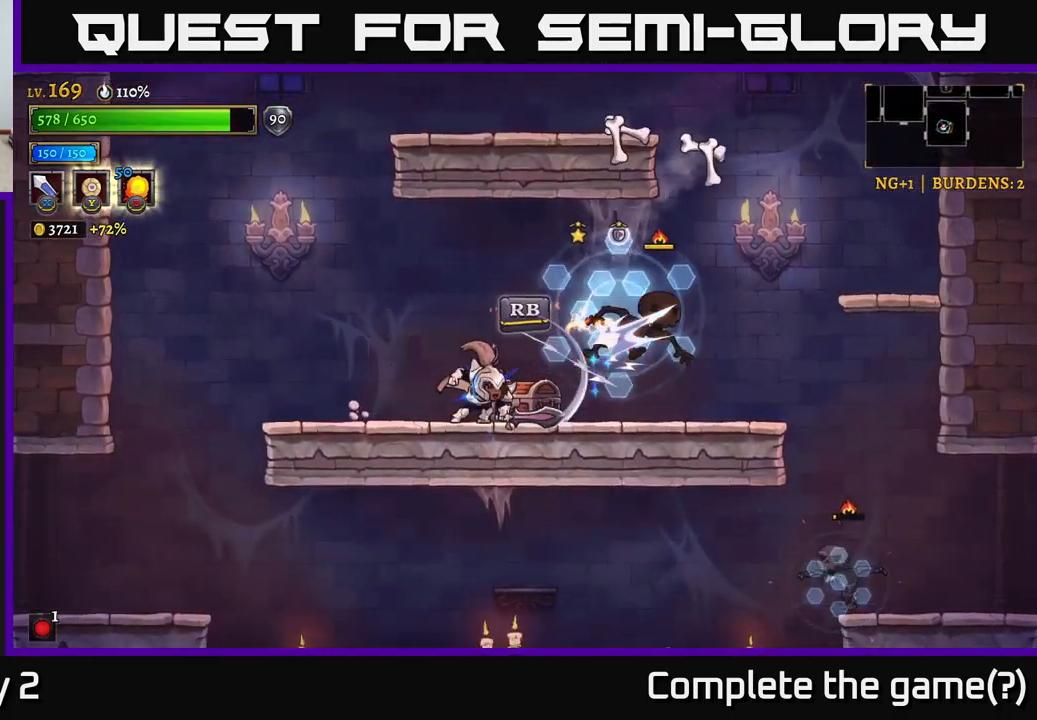
{"buttons": [], "left_stick": "right", "right_stick": "center", "events": [[250, "X", "down"], [250, "left_stick", "right"], [433, "X", "up"]]}